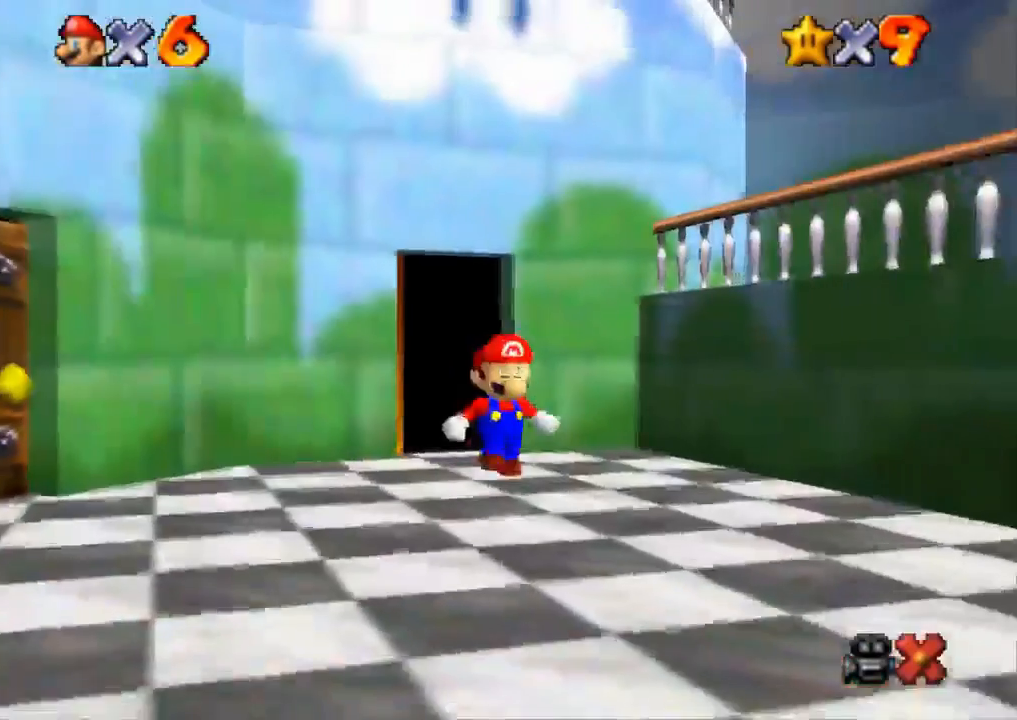
Gameplay with a controller (PlayStation layout); each line is a JSON object with the inputs held at the frame after it. "events" lists button and stick changes between this image and that frame as [ms after this image, input, new state], when the widget could be followed in between. Not read: R3.
{"buttons": [], "left_stick": "up", "right_stick": "center", "events": []}
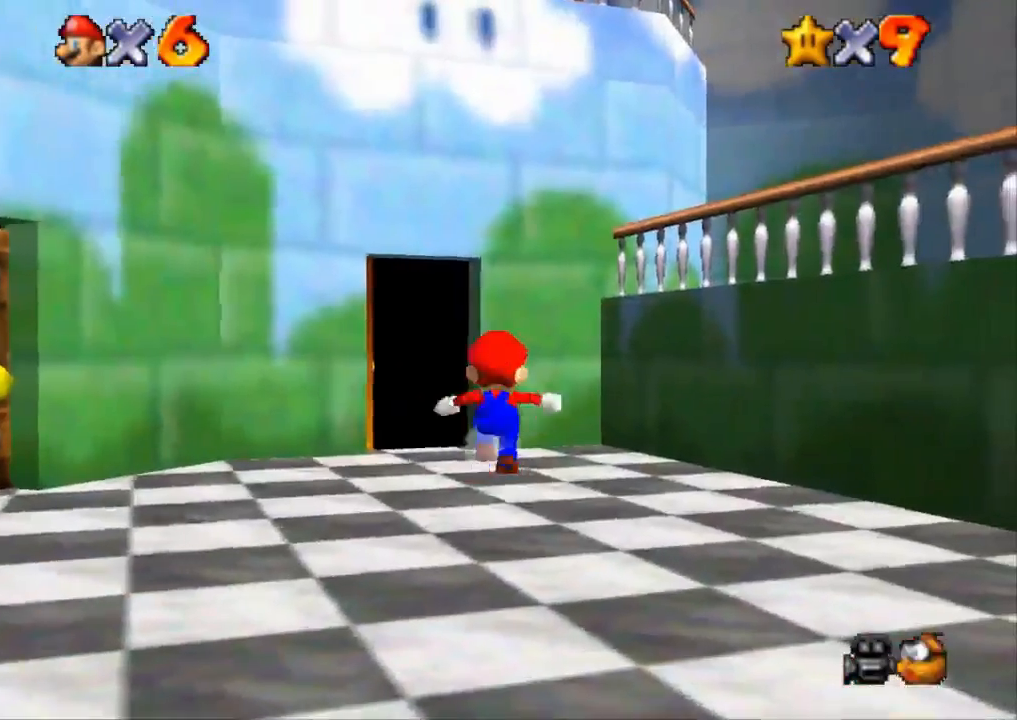
{"buttons": ["CROSS", "SQUARE"], "left_stick": "right", "right_stick": "center", "events": [[184, "CROSS", "down"], [317, "left_stick", "right"], [484, "SQUARE", "down"]]}
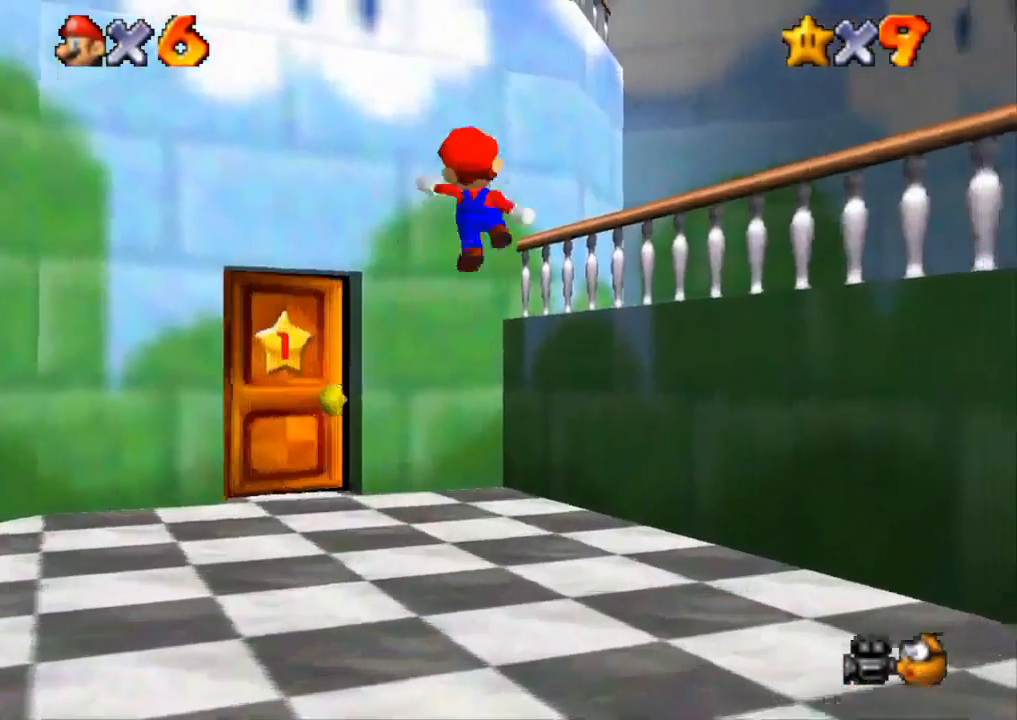
{"buttons": [], "left_stick": "right", "right_stick": "center", "events": [[333, "CROSS", "up"], [333, "SQUARE", "up"]]}
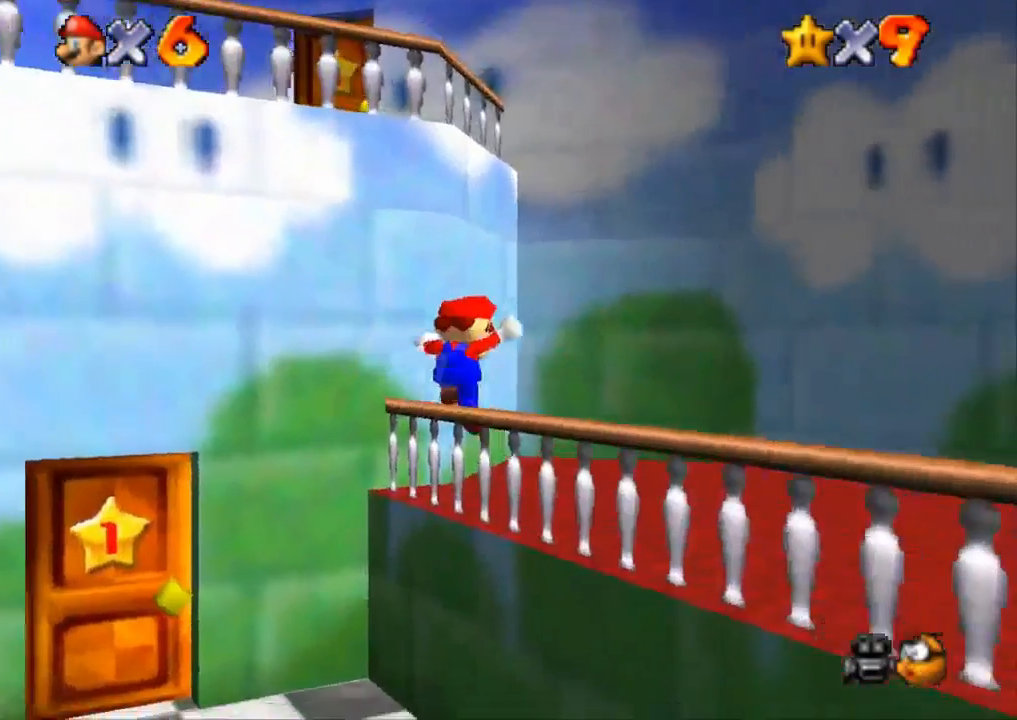
{"buttons": [], "left_stick": "down-right", "right_stick": "center", "events": [[84, "left_stick", "down-right"]]}
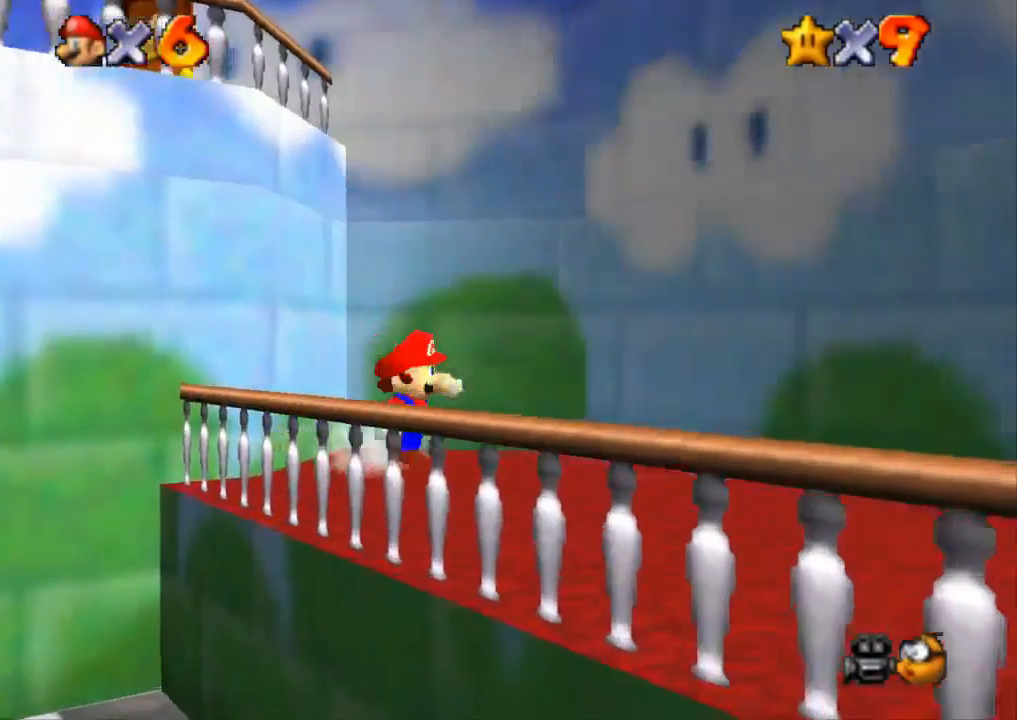
{"buttons": ["CROSS"], "left_stick": "up-left", "right_stick": "center", "events": [[100, "left_stick", "up-left"], [500, "CROSS", "down"]]}
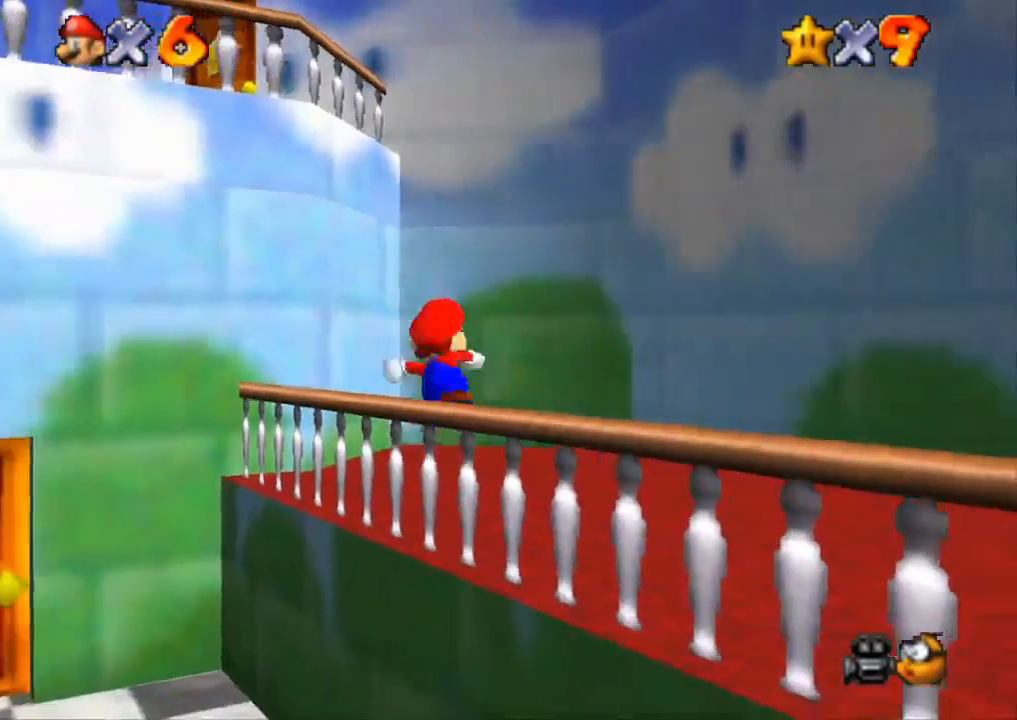
{"buttons": ["CROSS"], "left_stick": "up-left", "right_stick": "center", "events": []}
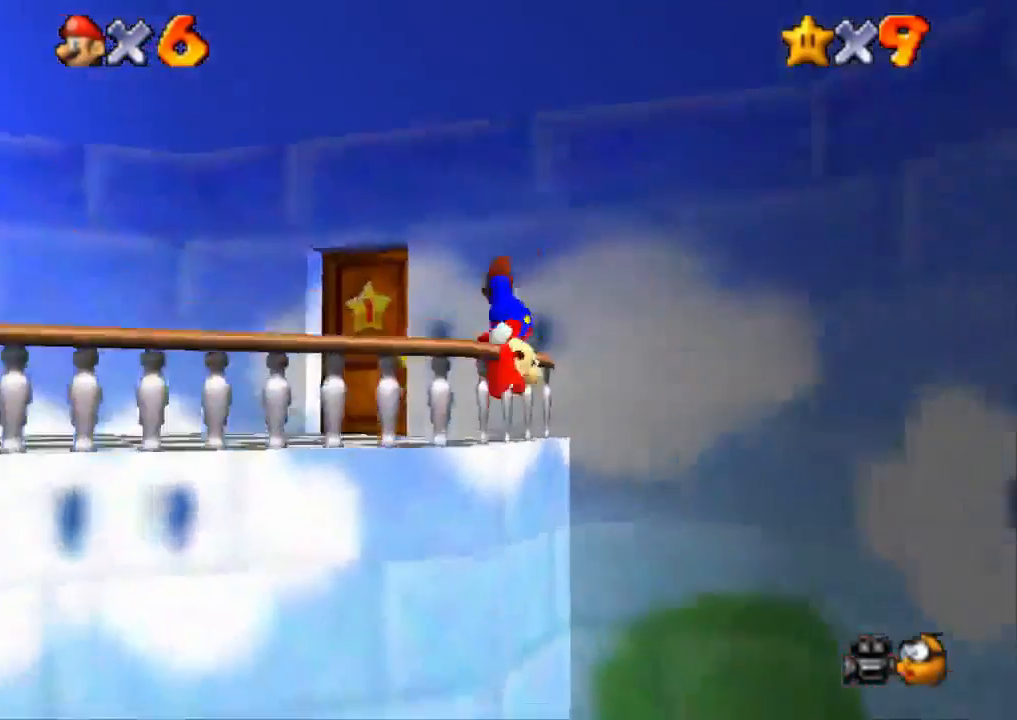
{"buttons": [], "left_stick": "up", "right_stick": "center", "events": [[50, "CROSS", "up"], [217, "left_stick", "up"]]}
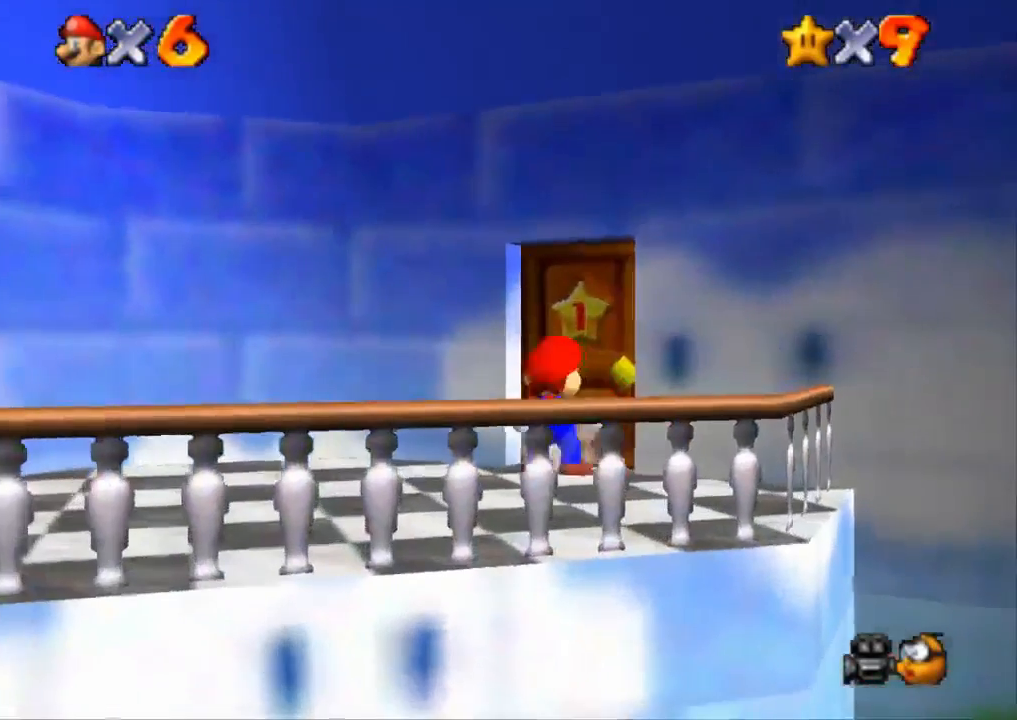
{"buttons": [], "left_stick": "up-right", "right_stick": "center", "events": [[17, "left_stick", "up-right"]]}
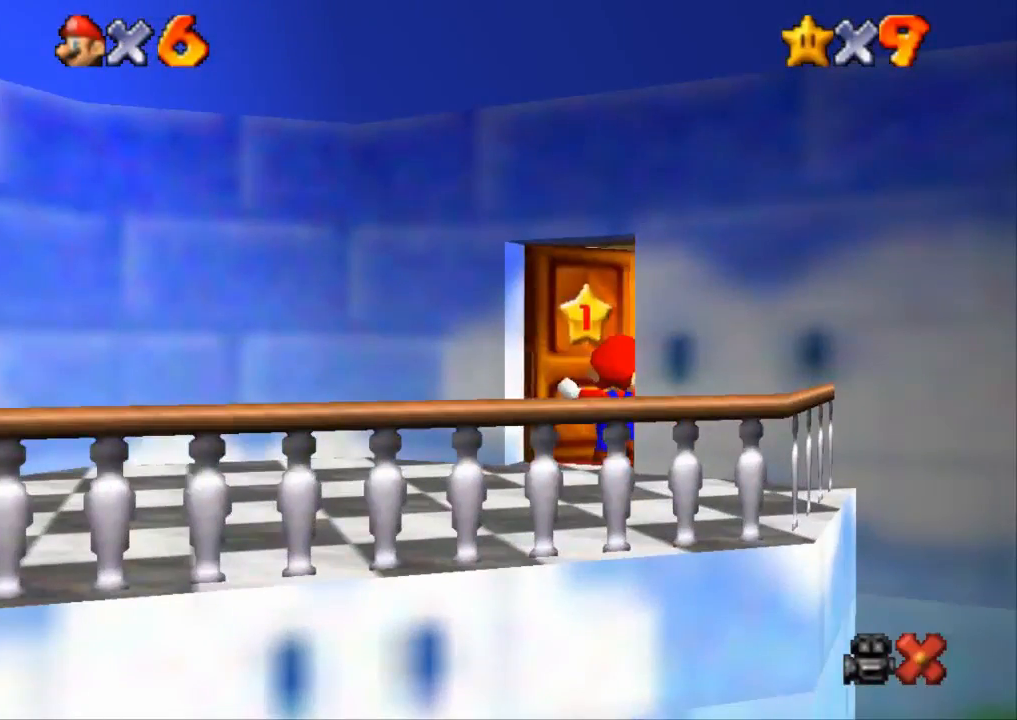
{"buttons": [], "left_stick": "up-right", "right_stick": "center", "events": []}
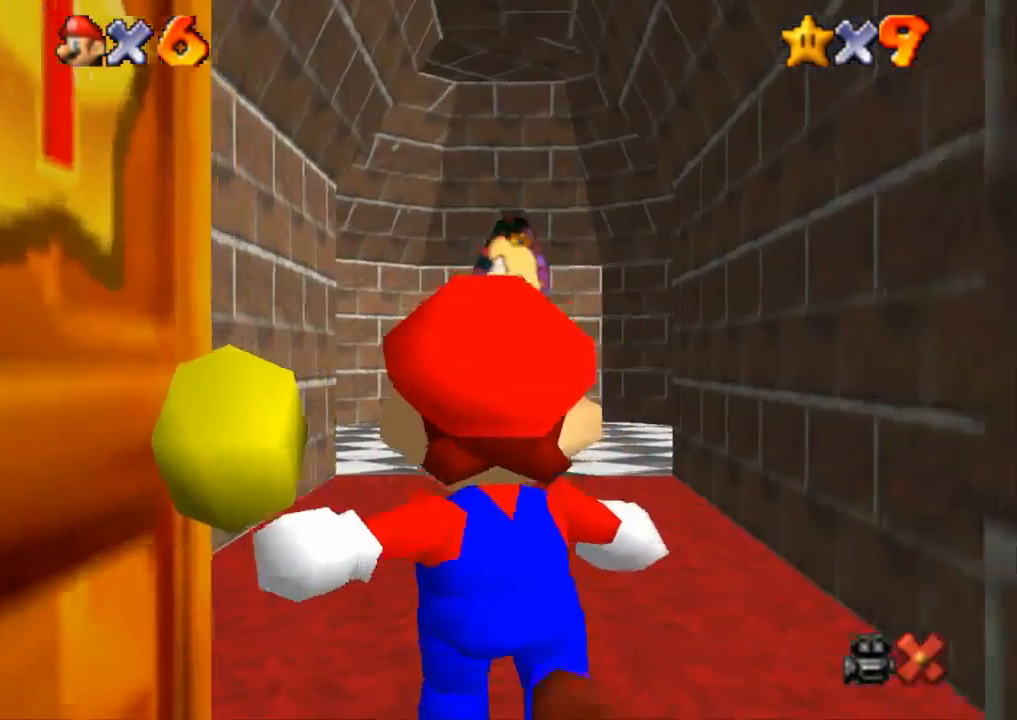
{"buttons": [], "left_stick": "up-right", "right_stick": "center", "events": []}
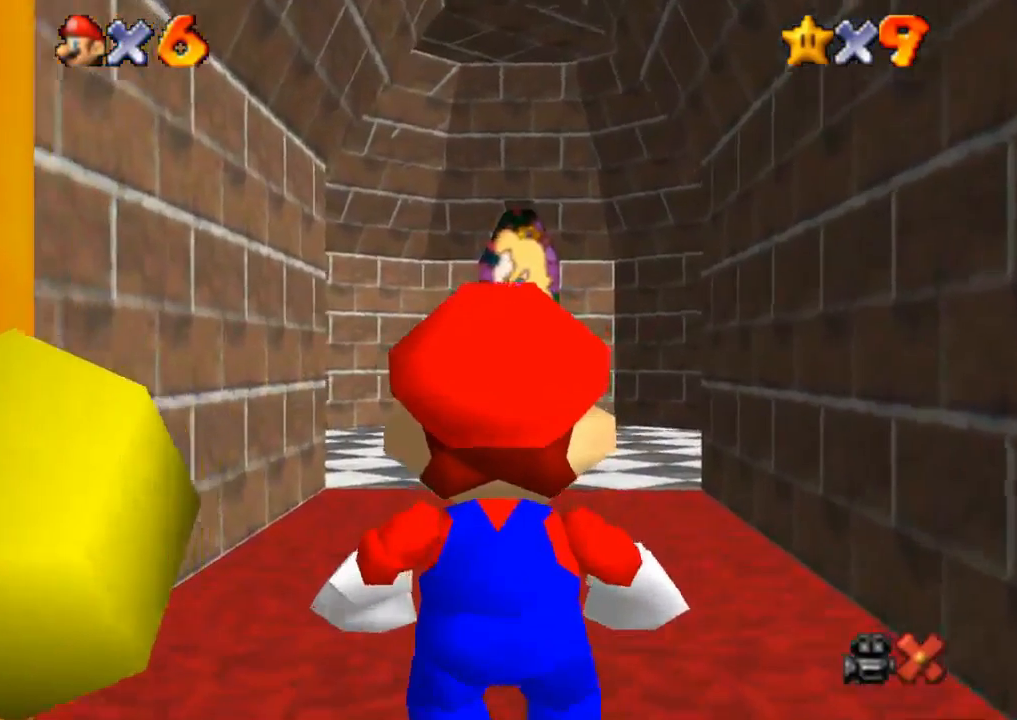
{"buttons": [], "left_stick": "up-right", "right_stick": "center", "events": [[250, "CROSS", "down"], [334, "CROSS", "up"]]}
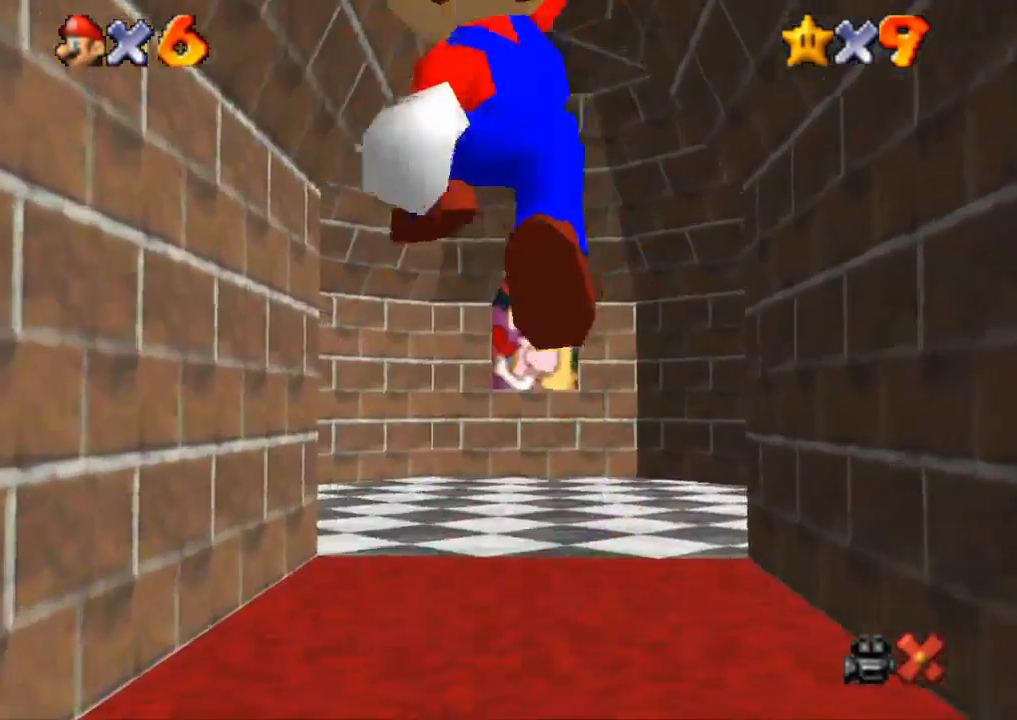
{"buttons": [], "left_stick": "up-right", "right_stick": "center", "events": [[166, "SQUARE", "down"], [300, "SQUARE", "up"]]}
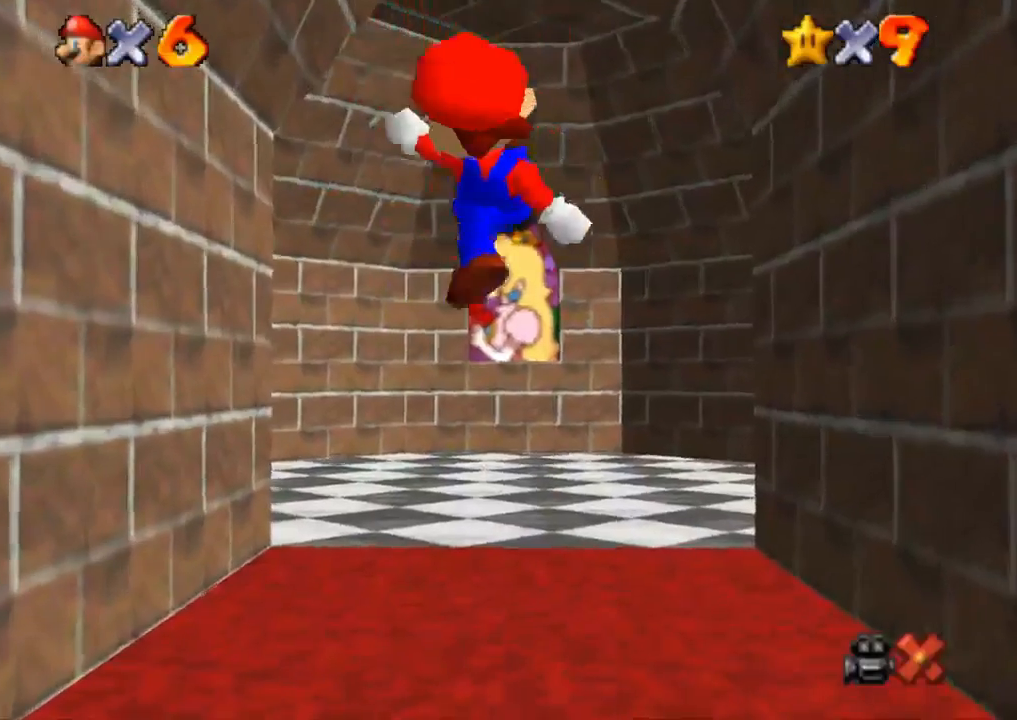
{"buttons": ["R1", "R2"], "left_stick": "up-right", "right_stick": "center", "events": [[467, "R1", "down"], [467, "R2", "down"]]}
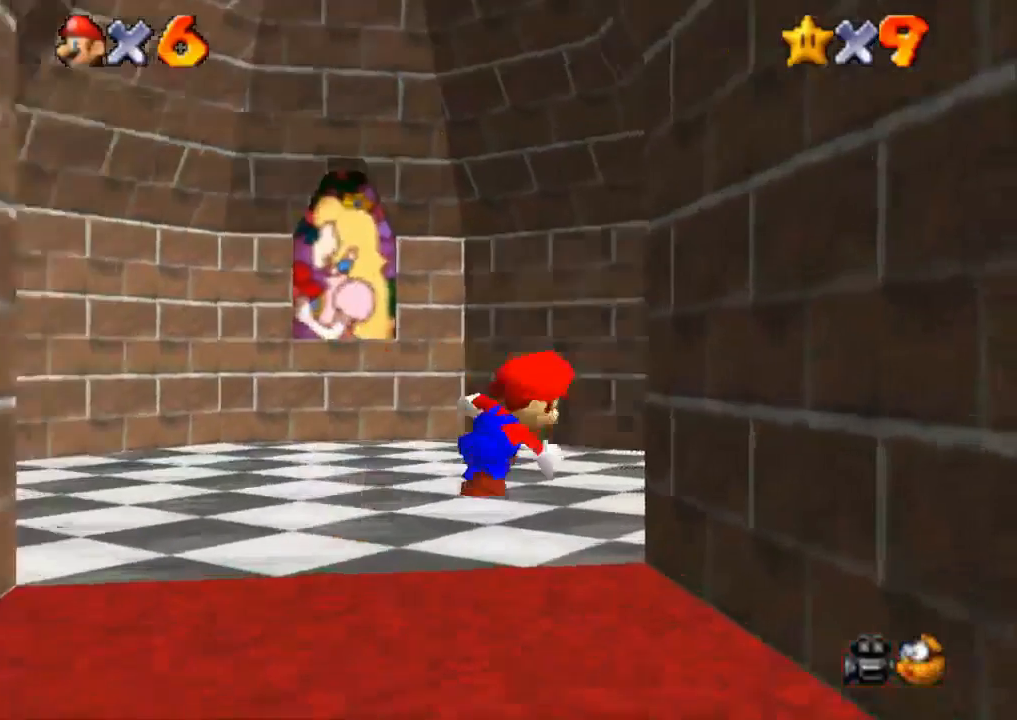
{"buttons": ["CROSS", "R1"], "left_stick": "up-right", "right_stick": "center"}
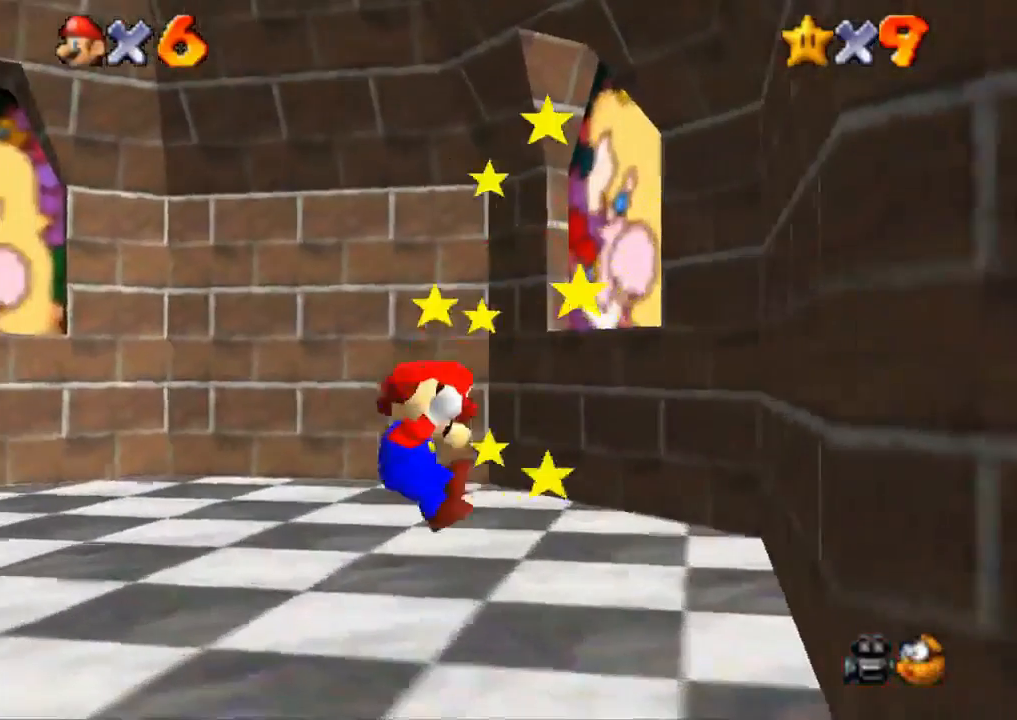
{"buttons": [], "left_stick": "center", "right_stick": "center", "events": [[167, "CROSS", "up"], [200, "R1", "up"], [317, "left_stick", "center"]]}
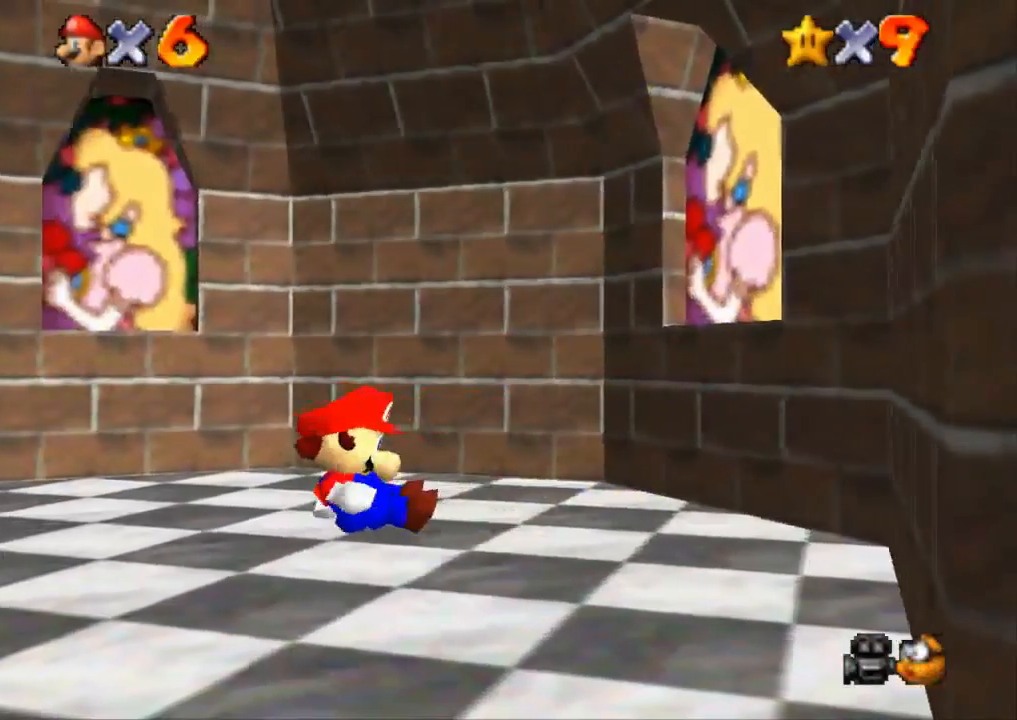
{"buttons": [], "left_stick": "down-right", "right_stick": "center", "events": [[33, "left_stick", "down-right"]]}
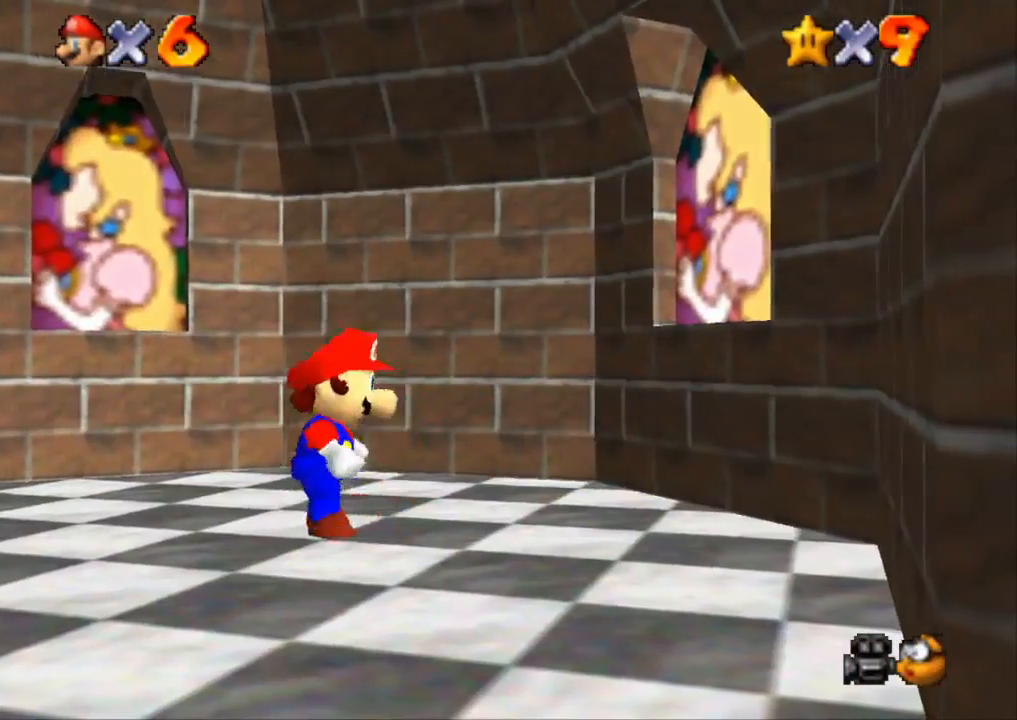
{"buttons": [], "left_stick": "down-right", "right_stick": "center", "events": []}
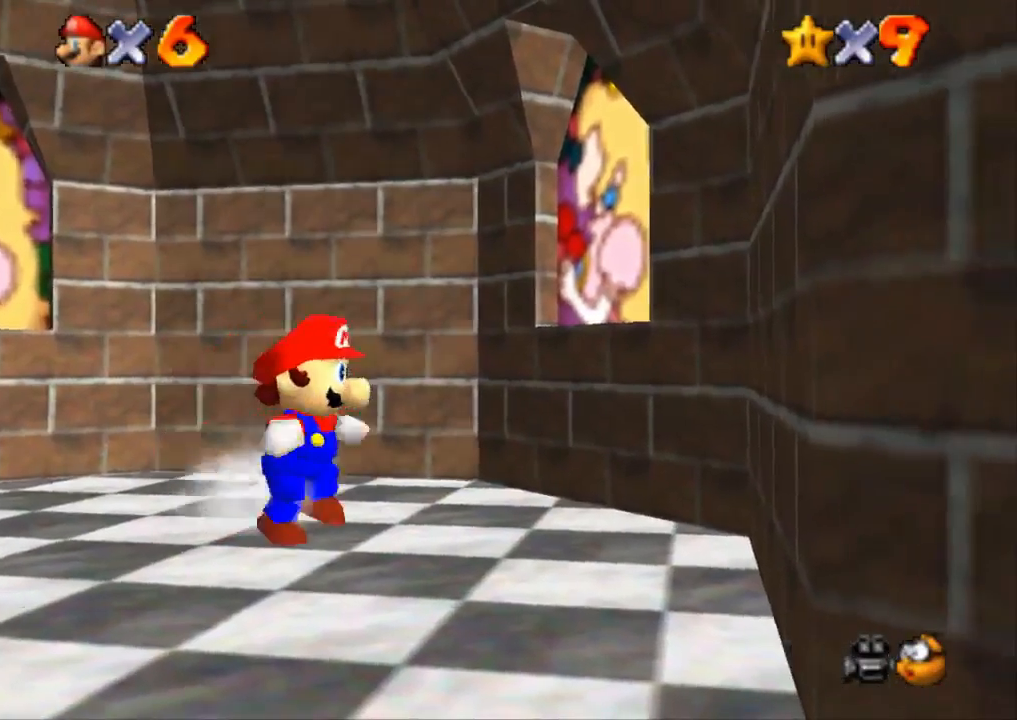
{"buttons": [], "left_stick": "up-right", "right_stick": "center", "events": [[134, "left_stick", "up-right"], [284, "CROSS", "down"], [434, "CROSS", "up"]]}
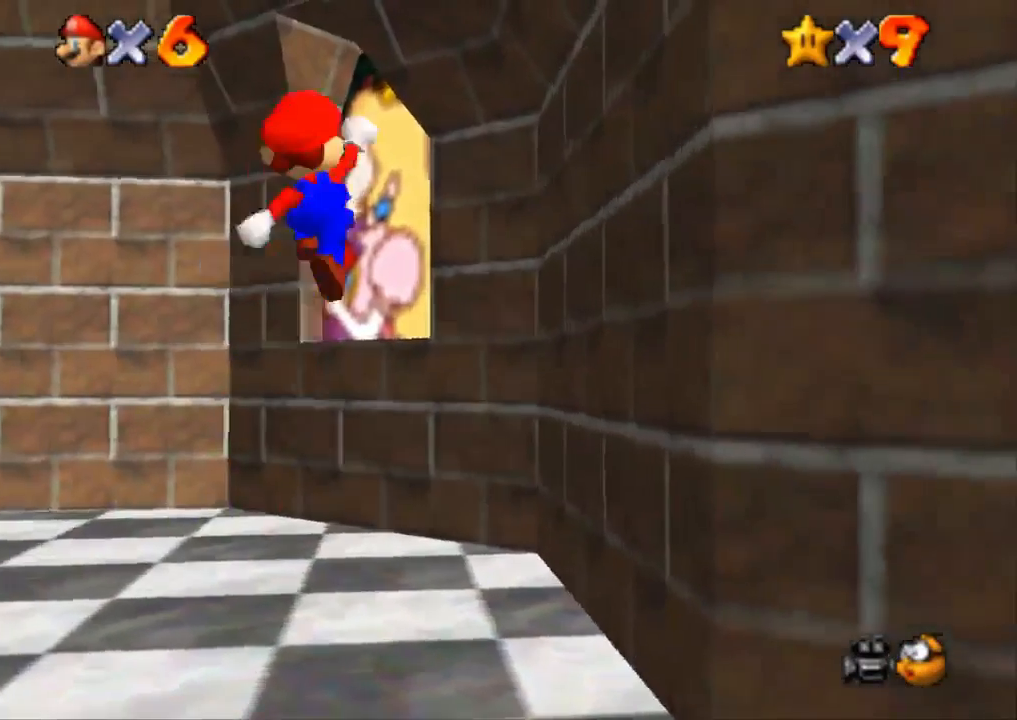
{"buttons": [], "left_stick": "up-right", "right_stick": "center", "events": [[67, "SQUARE", "down"], [217, "SQUARE", "up"]]}
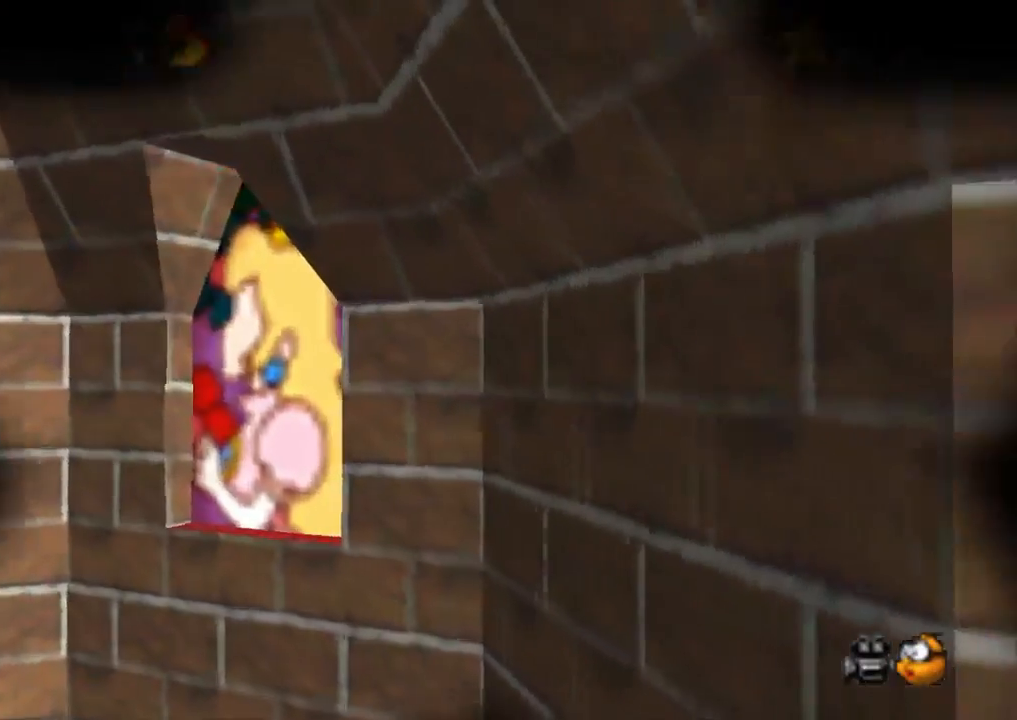
{"buttons": [], "left_stick": "center", "right_stick": "center", "events": [[266, "left_stick", "center"]]}
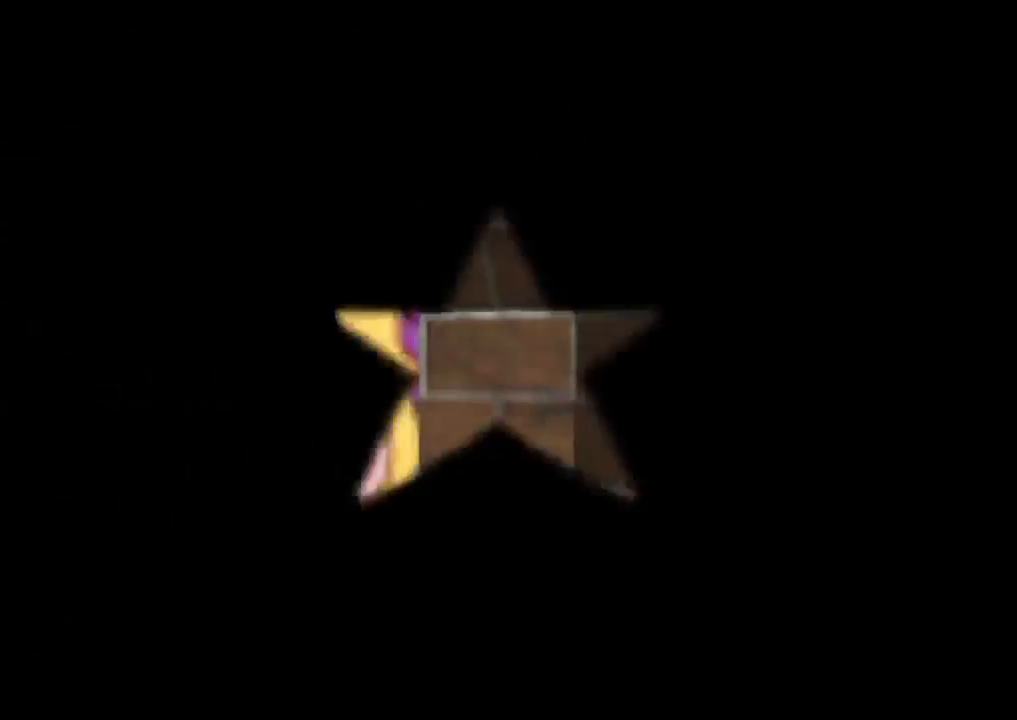
{"buttons": [], "left_stick": "up", "right_stick": "center", "events": [[100, "left_stick", "up"]]}
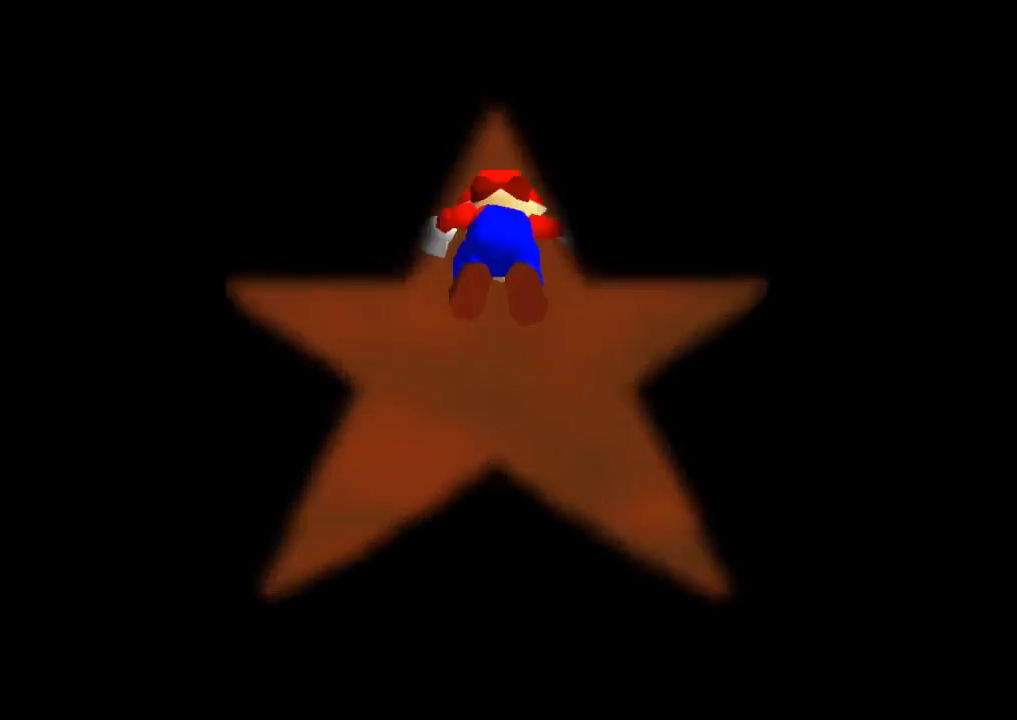
{"buttons": [], "left_stick": "up", "right_stick": "center", "events": []}
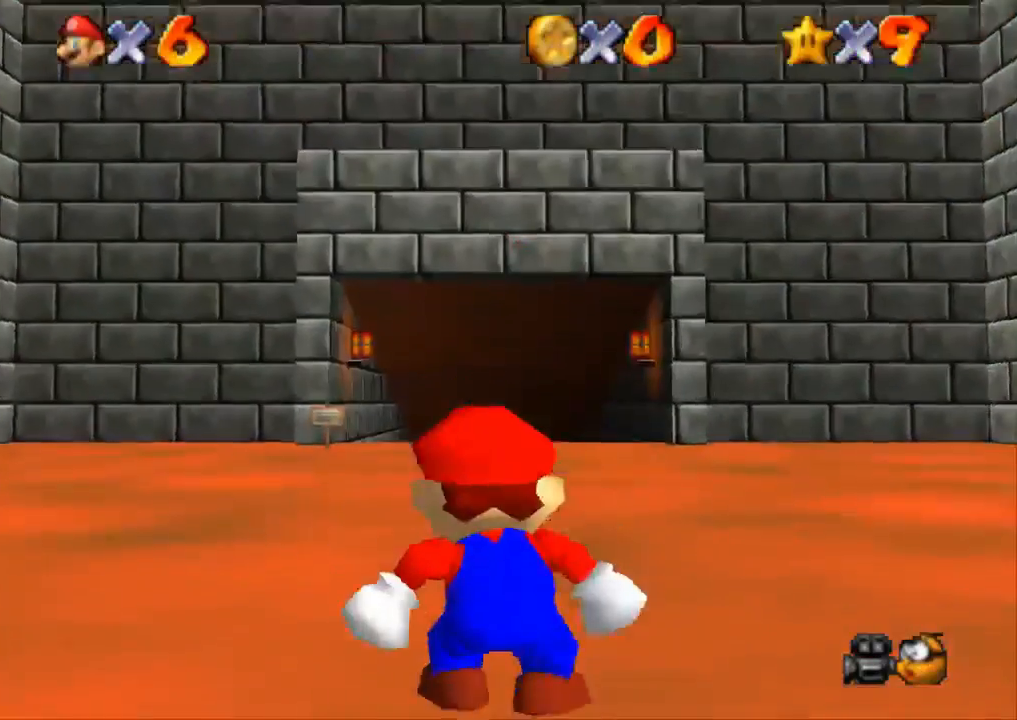
{"buttons": [], "left_stick": "up", "right_stick": "center", "events": []}
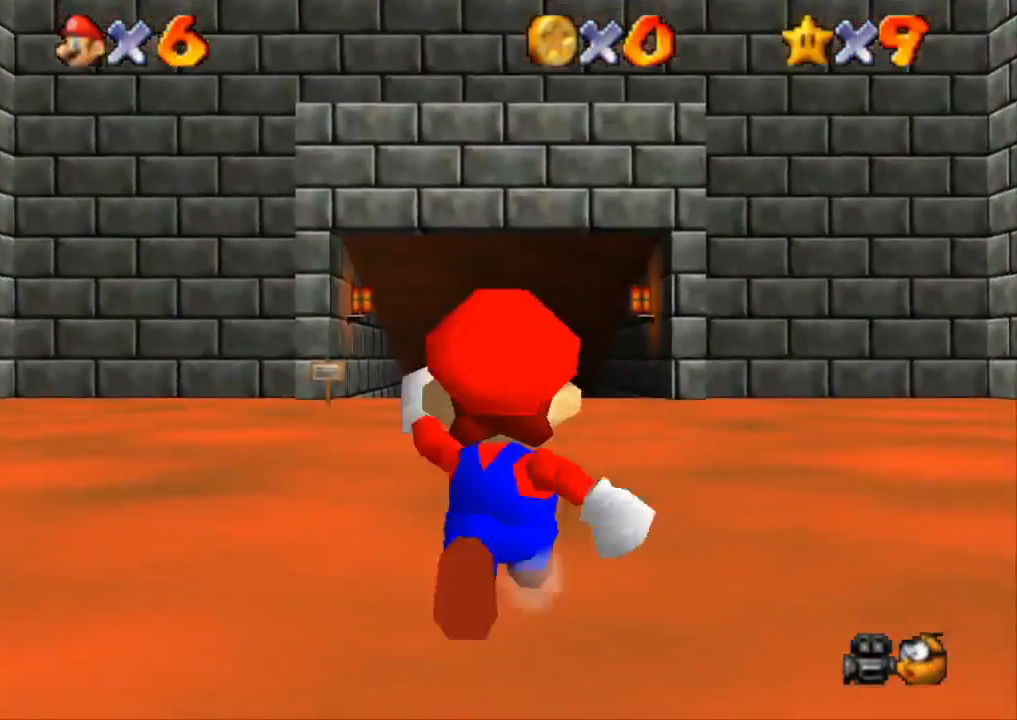
{"buttons": ["CROSS", "R1"], "left_stick": "up", "right_stick": "center", "events": [[116, "R1", "down"], [150, "CROSS", "down"]]}
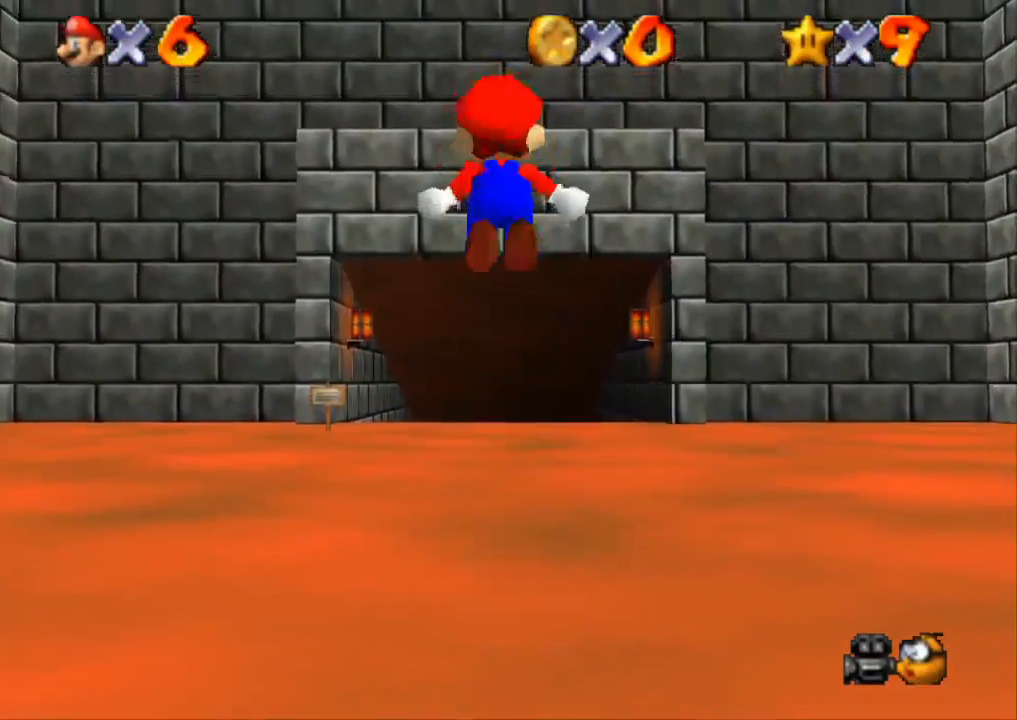
{"buttons": ["R1", "R2"], "left_stick": "up", "right_stick": "center", "events": [[100, "CROSS", "up"], [133, "R2", "down"]]}
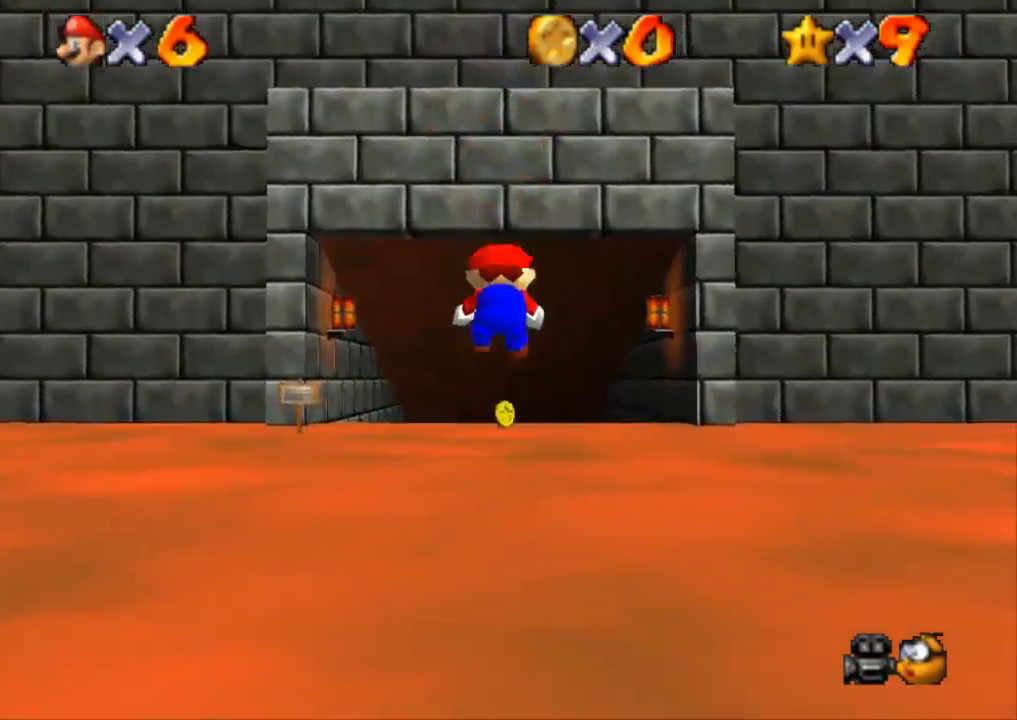
{"buttons": ["CROSS", "R1"], "left_stick": "up", "right_stick": "center", "events": [[234, "CROSS", "down"], [501, "R2", "up"]]}
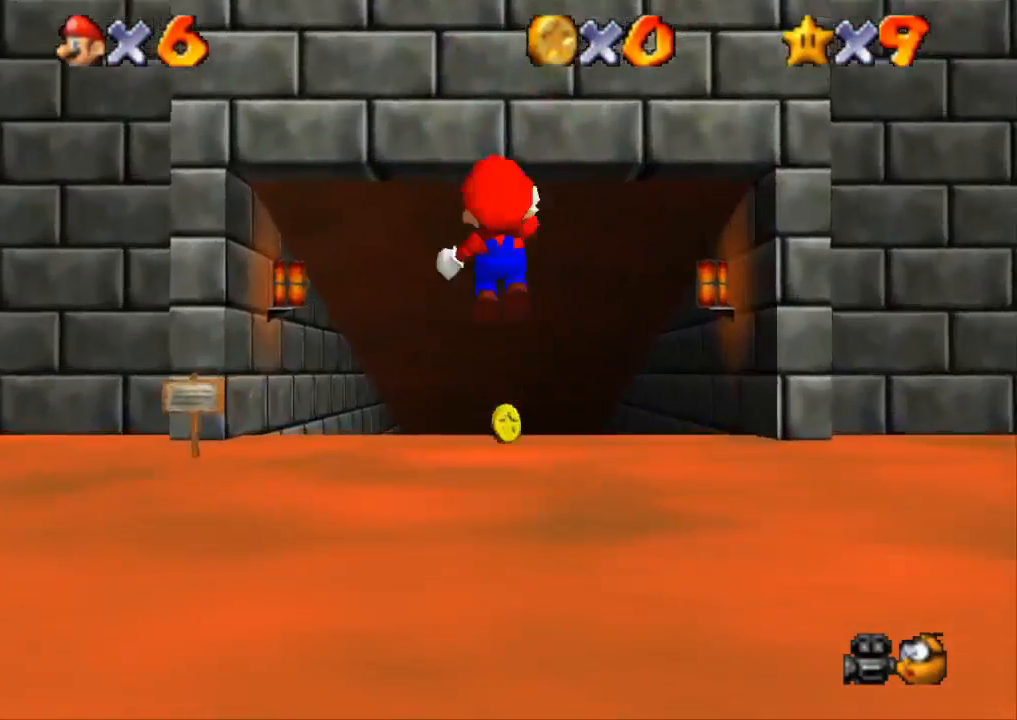
{"buttons": ["CROSS", "R1"], "left_stick": "up", "right_stick": "center", "events": []}
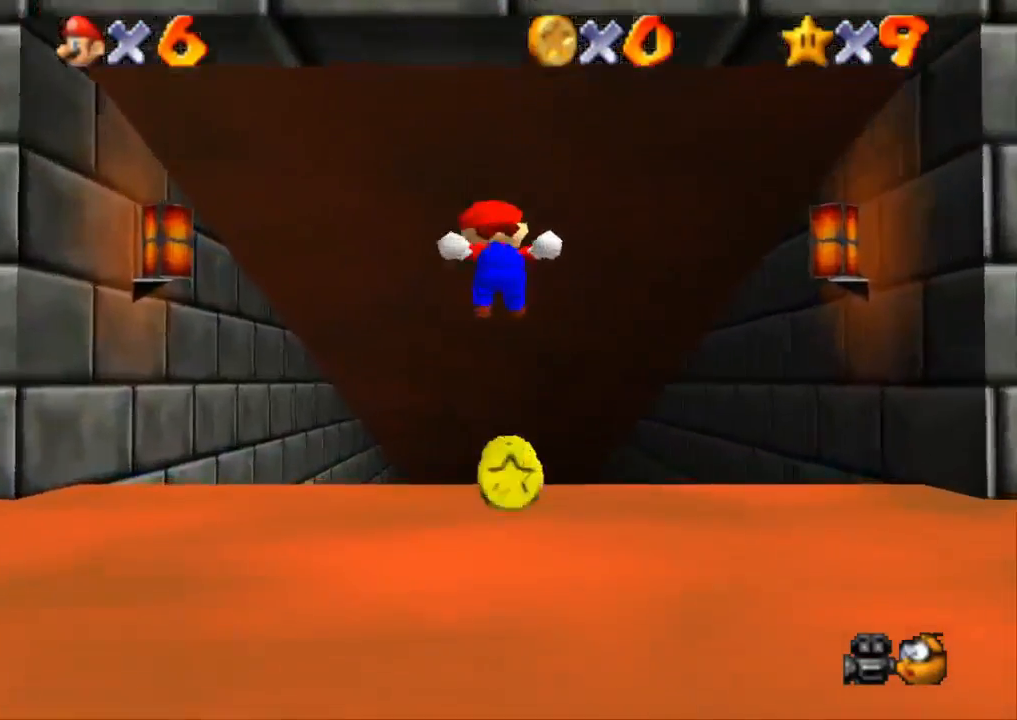
{"buttons": ["CROSS", "R1"], "left_stick": "up", "right_stick": "center", "events": []}
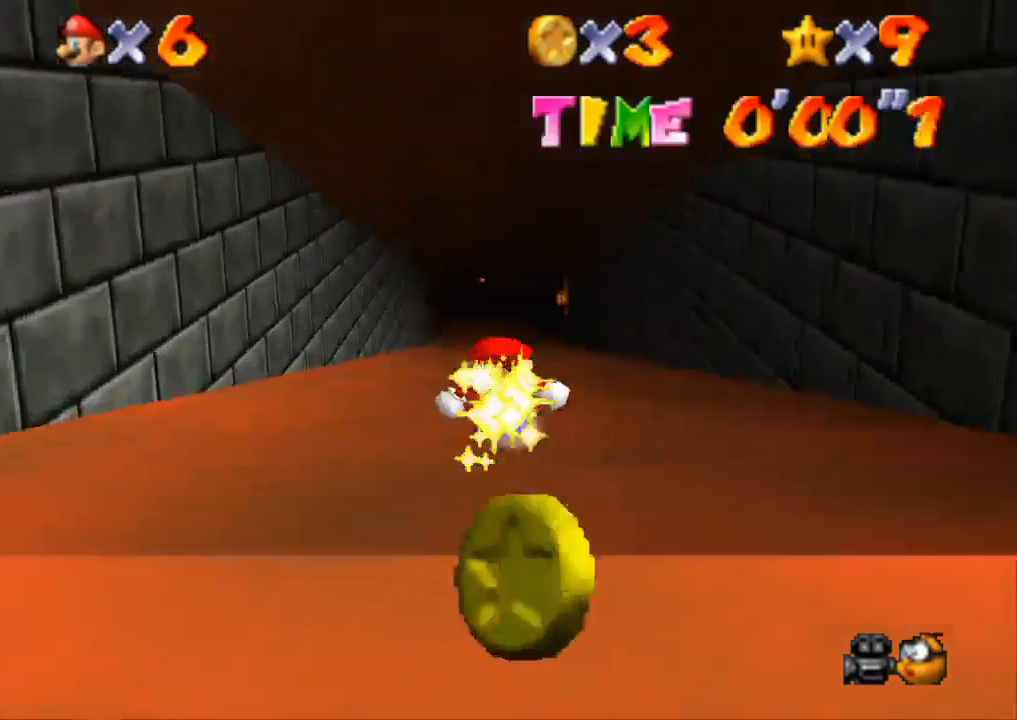
{"buttons": ["CROSS", "R1"], "left_stick": "up", "right_stick": "center", "events": []}